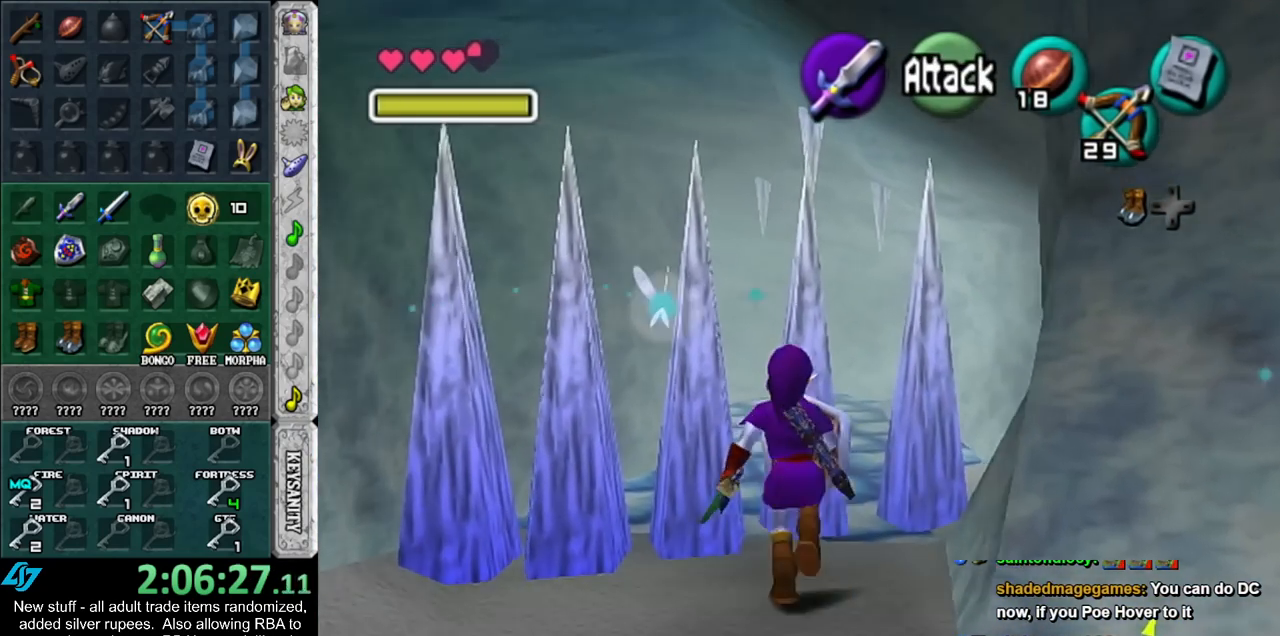
Gameplay with a controller (Nintendo layout); each line is a JSON object with the inputs held at the frame after it. "events" lists button and stick changes between this image and that frame as [ms after this image, input, new state], when the widget could be followed in between. Not read: L3 R3.
{"buttons": ["A"], "left_stick": "up", "right_stick": "center", "events": [[17, "B", "up"], [50, "R1", "up"], [417, "A", "down"]]}
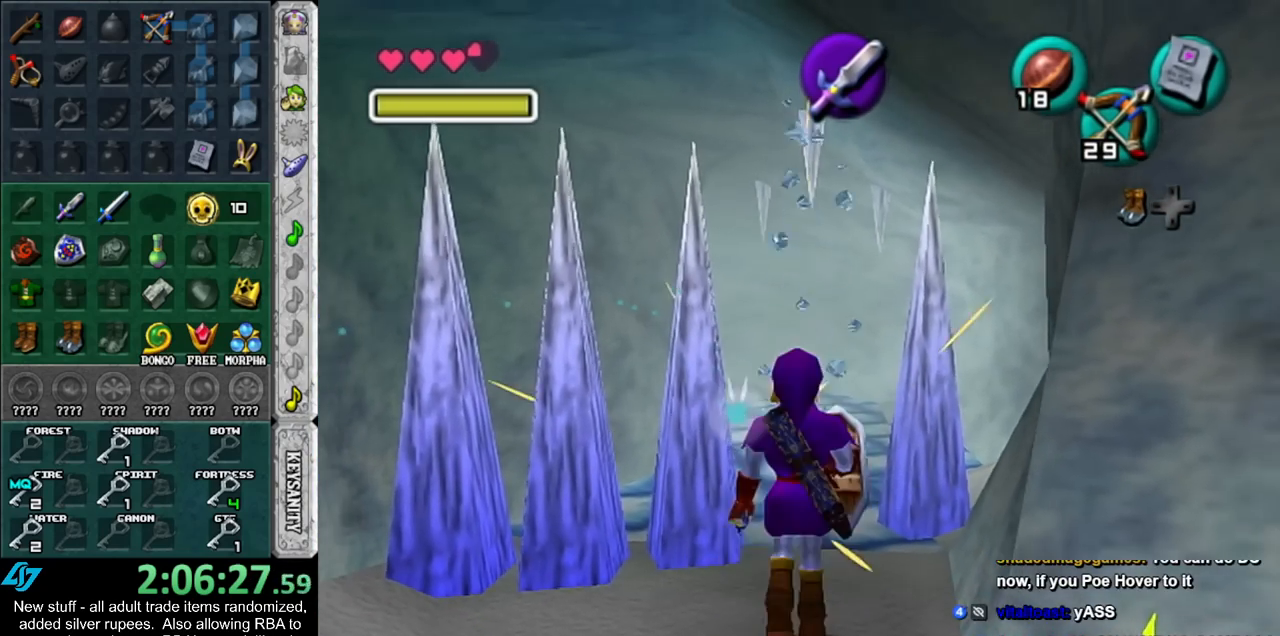
{"buttons": [], "left_stick": "up", "right_stick": "center", "events": [[117, "A", "up"]]}
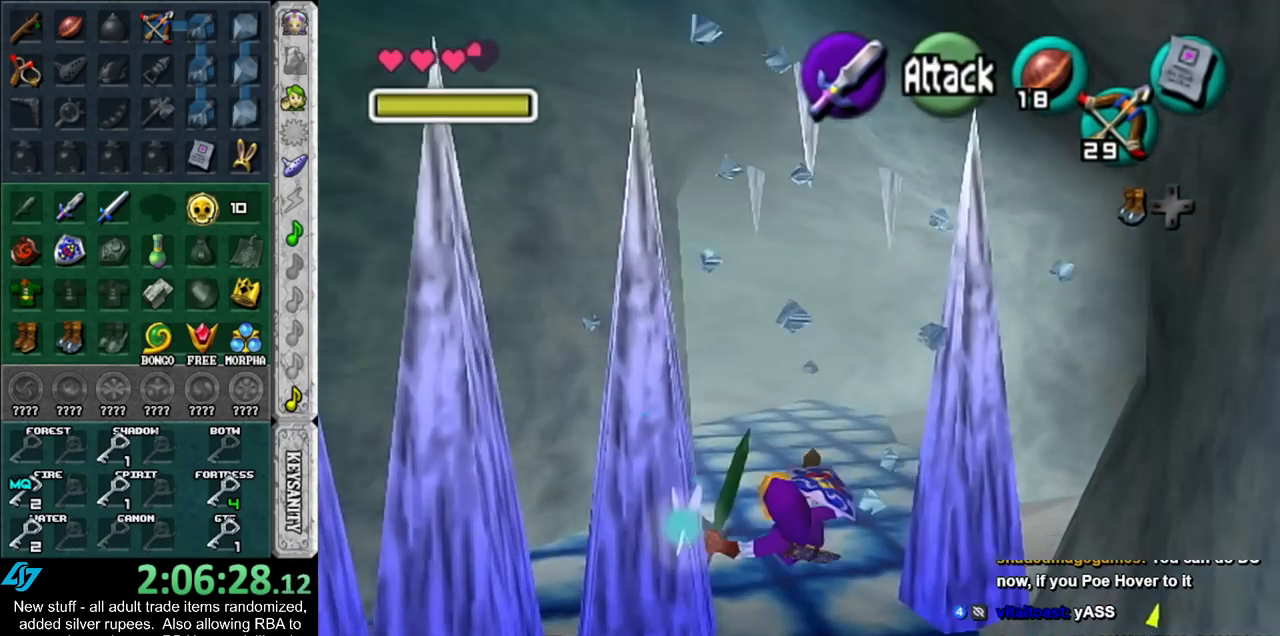
{"buttons": [], "left_stick": "up", "right_stick": "center", "events": [[183, "A", "down"], [367, "A", "up"]]}
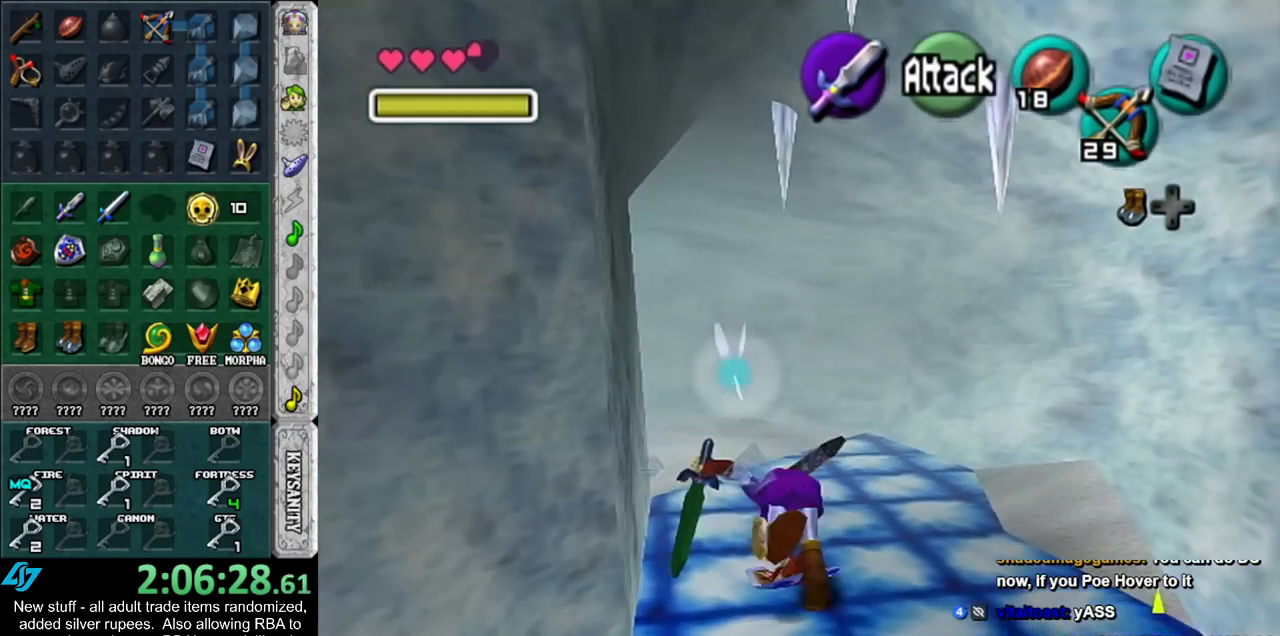
{"buttons": ["A"], "left_stick": "up-left", "right_stick": "center", "events": [[200, "left_stick", "up-left"], [450, "A", "down"]]}
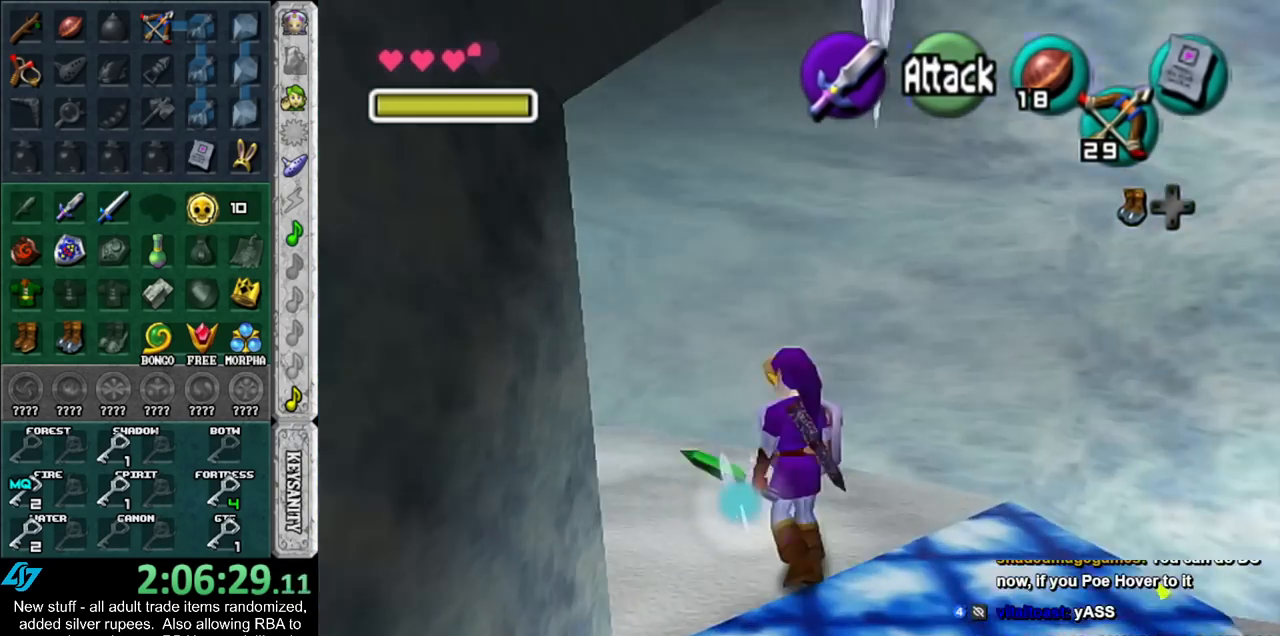
{"buttons": [], "left_stick": "up", "right_stick": "center", "events": [[50, "L1", "down"], [117, "A", "up"], [117, "left_stick", "up"], [300, "L1", "up"]]}
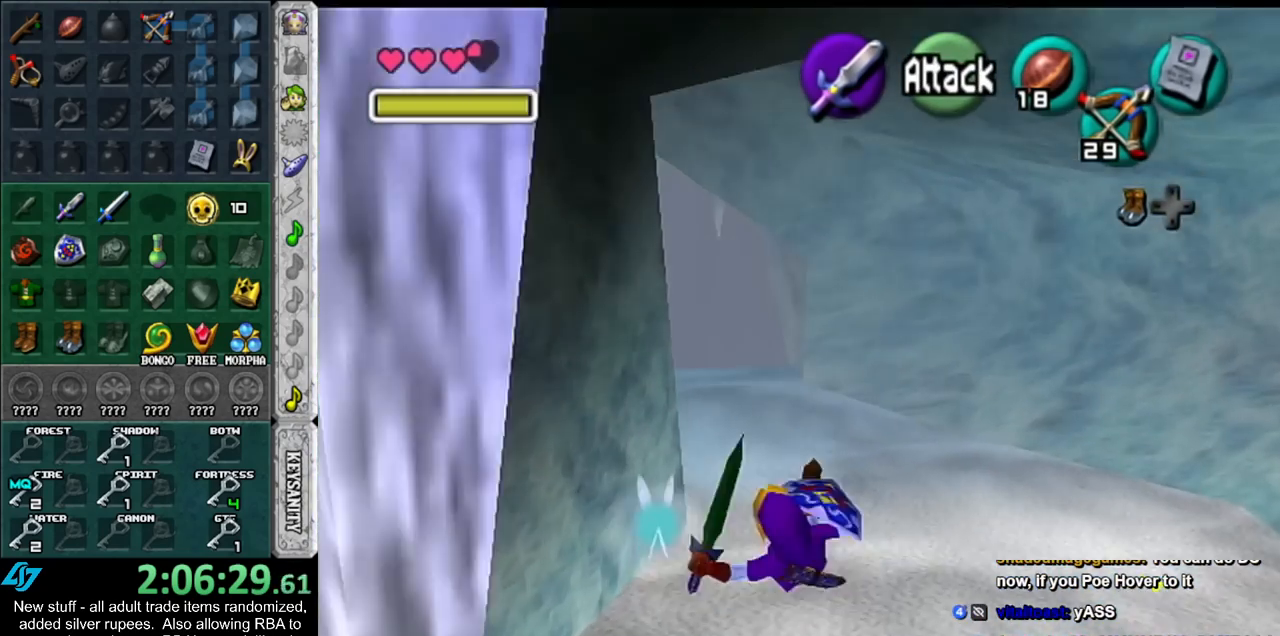
{"buttons": [], "left_stick": "up-left", "right_stick": "center", "events": [[83, "left_stick", "up-left"], [233, "A", "down"], [417, "A", "up"]]}
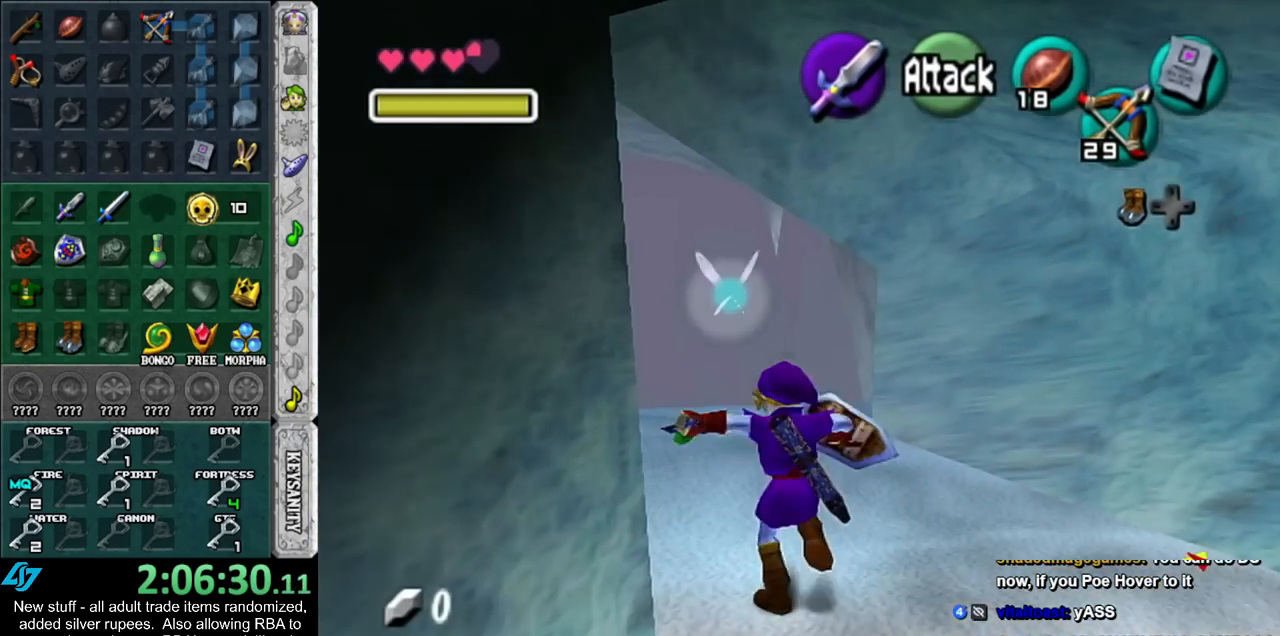
{"buttons": [], "left_stick": "up-left", "right_stick": "center", "events": []}
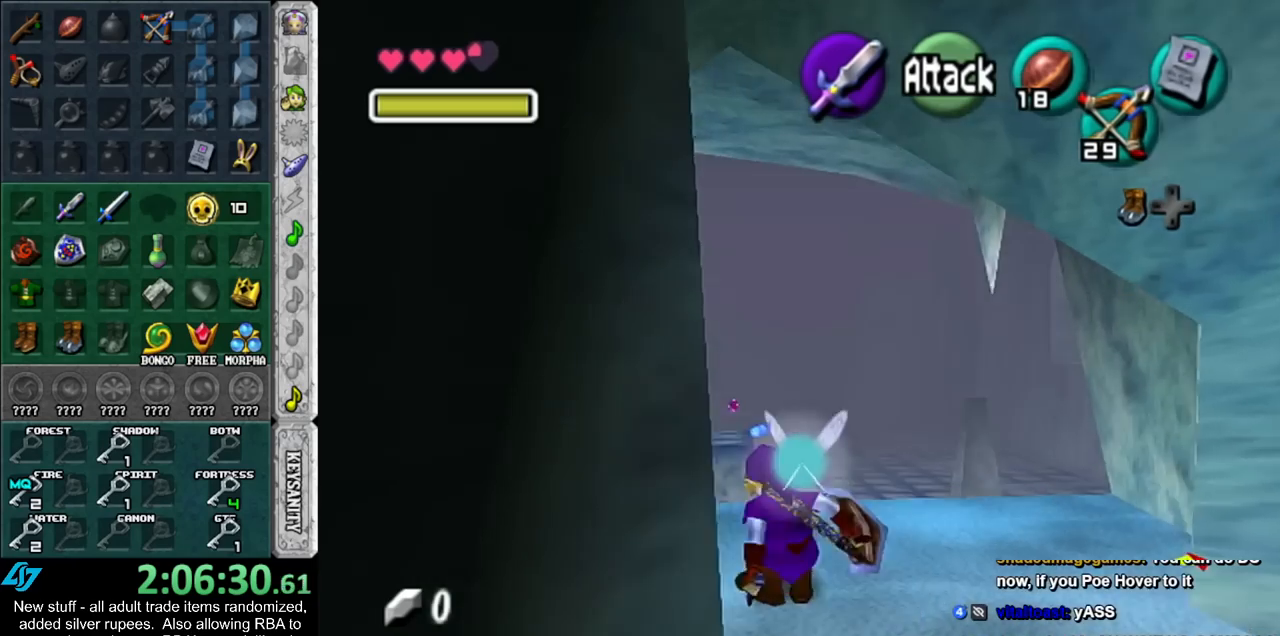
{"buttons": [], "left_stick": "up", "right_stick": "center", "events": [[150, "left_stick", "up"], [267, "A", "down"], [483, "A", "up"]]}
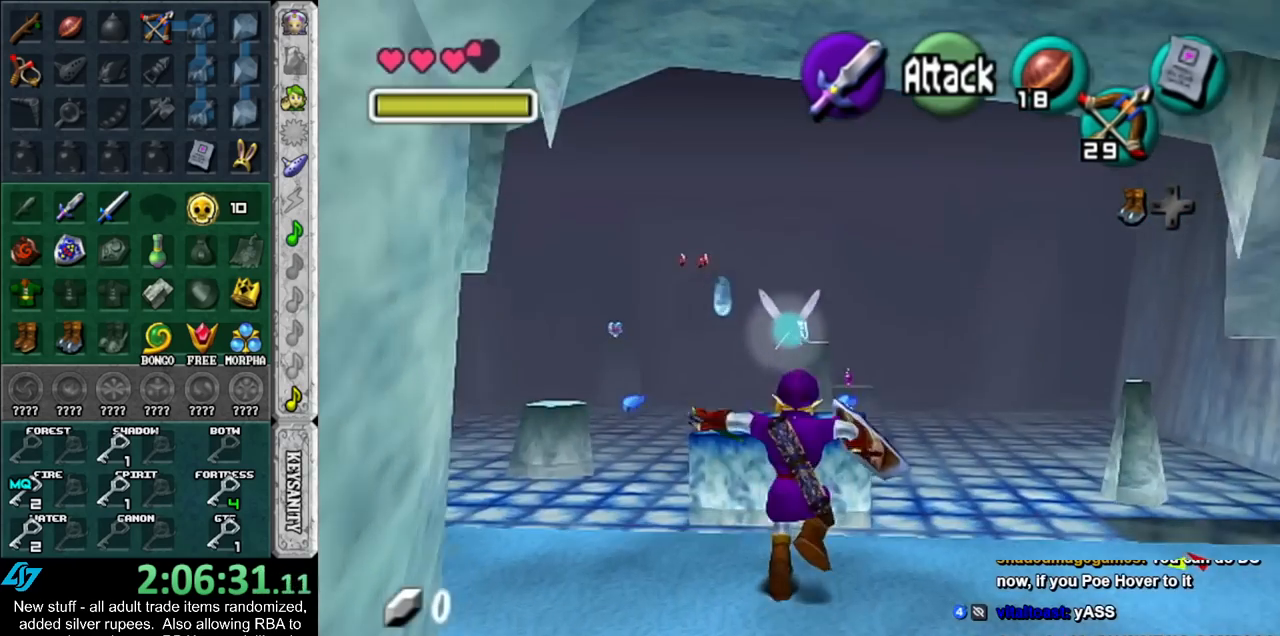
{"buttons": [], "left_stick": "up", "right_stick": "center", "events": []}
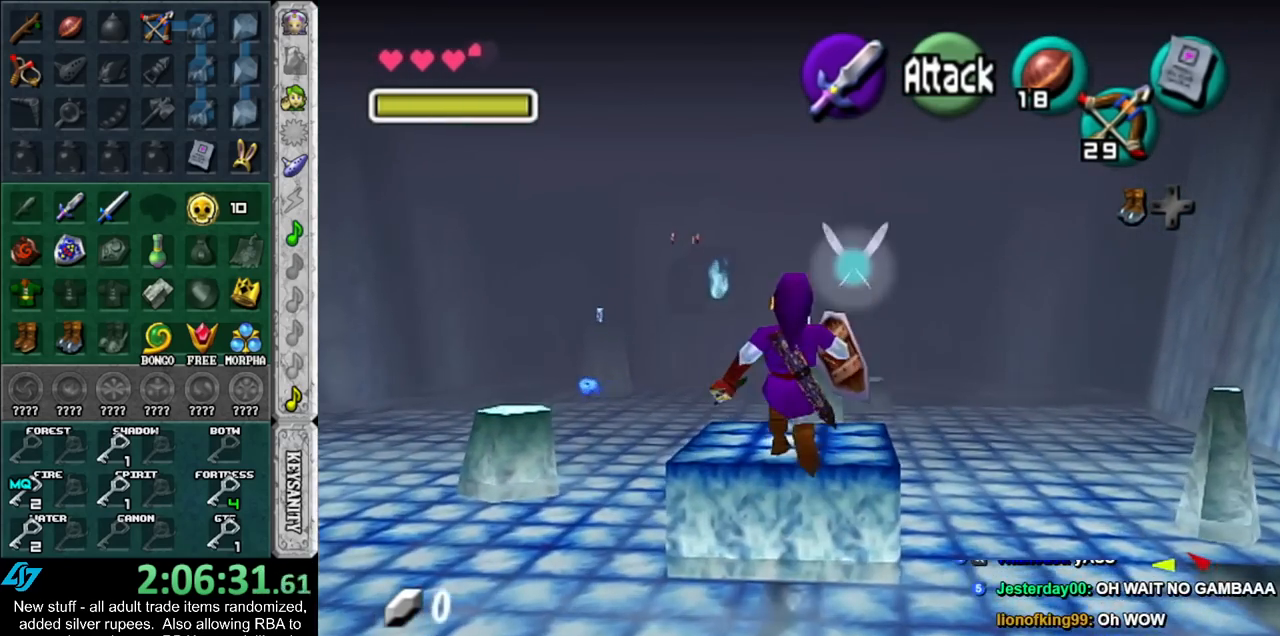
{"buttons": [], "left_stick": "up", "right_stick": "center", "events": []}
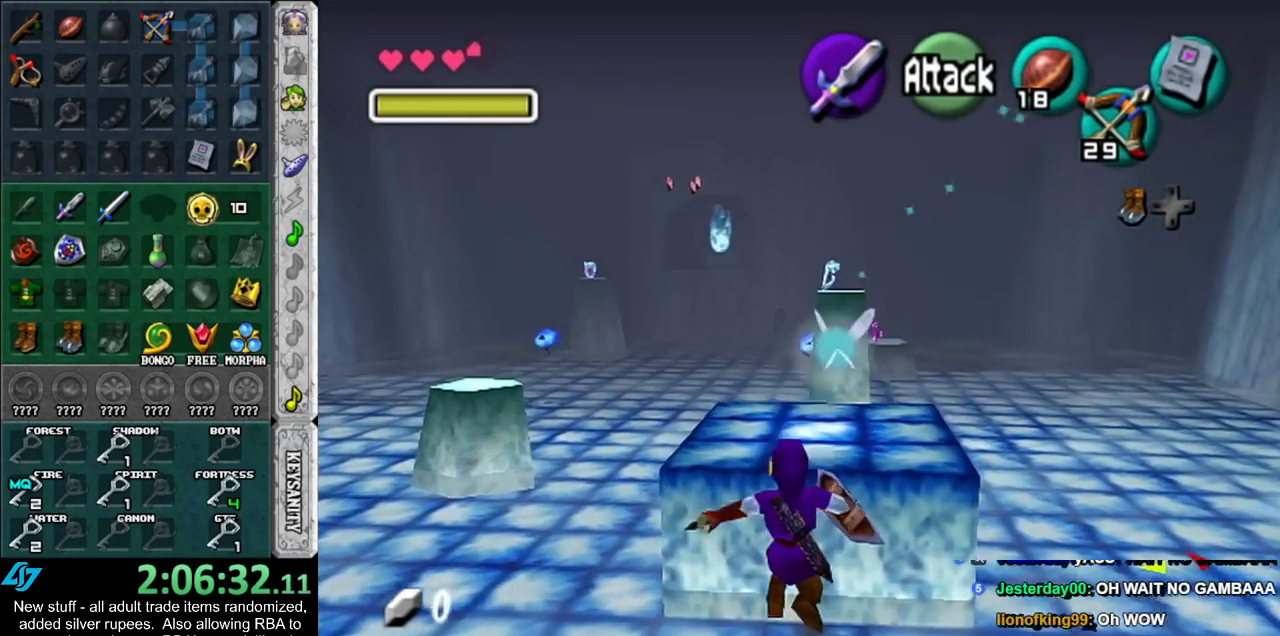
{"buttons": [], "left_stick": "up", "right_stick": "center", "events": [[333, "A", "down"], [483, "A", "up"]]}
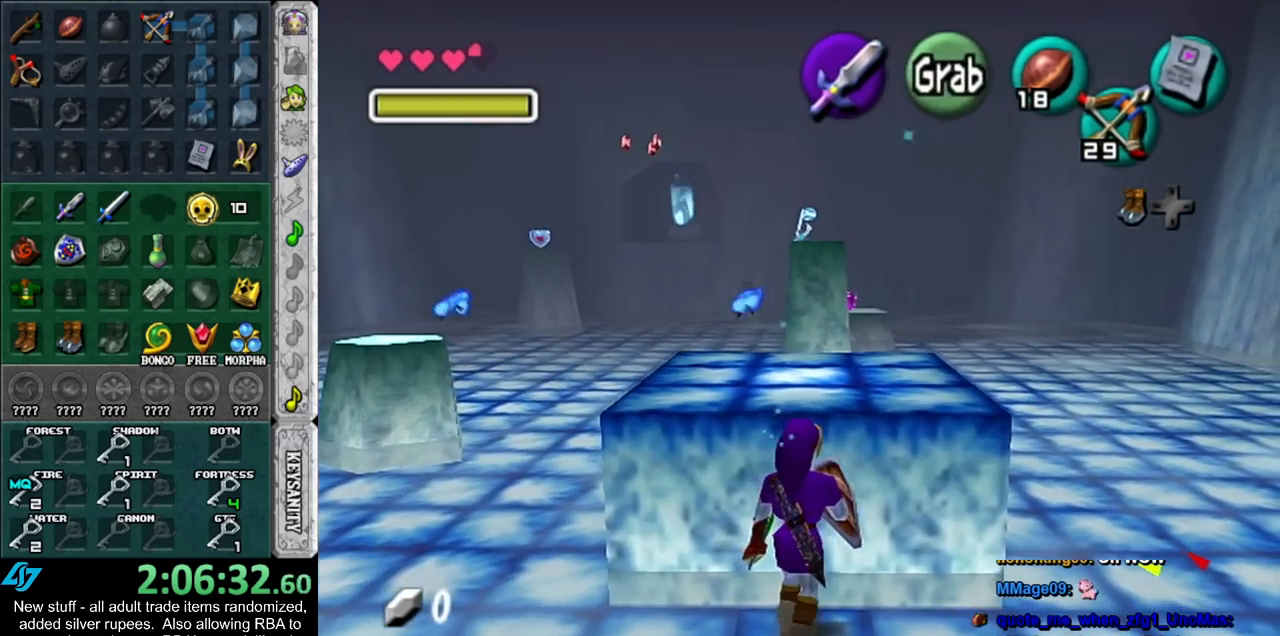
{"buttons": [], "left_stick": "up", "right_stick": "center", "events": []}
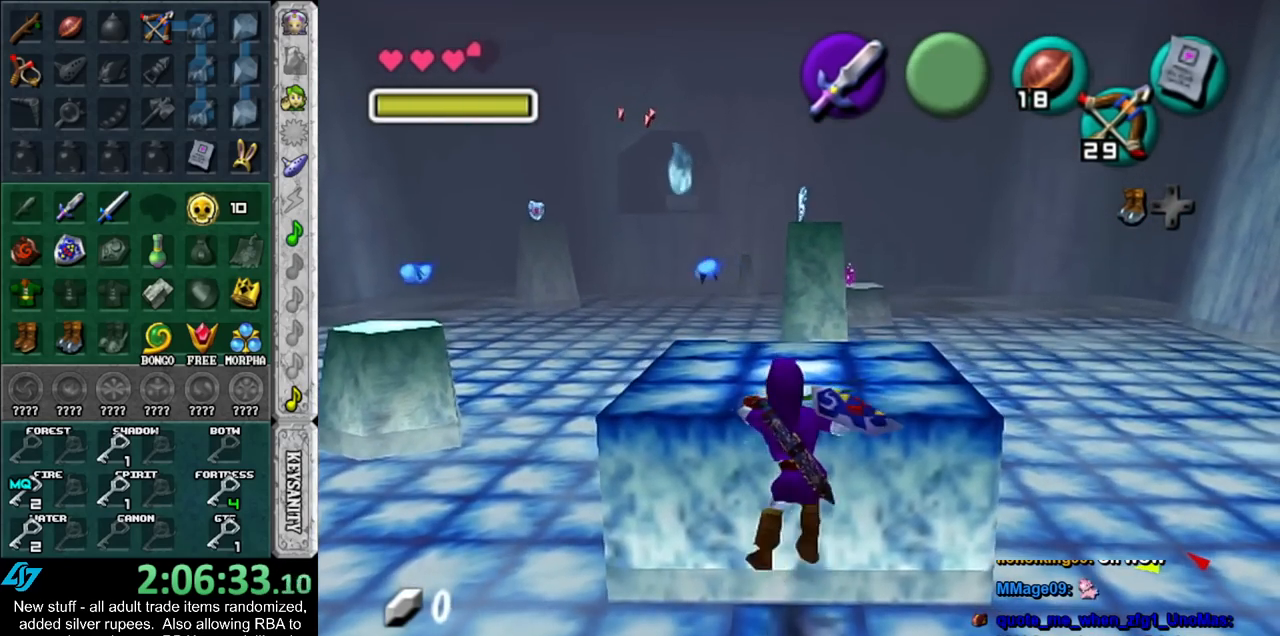
{"buttons": [], "left_stick": "up", "right_stick": "center", "events": []}
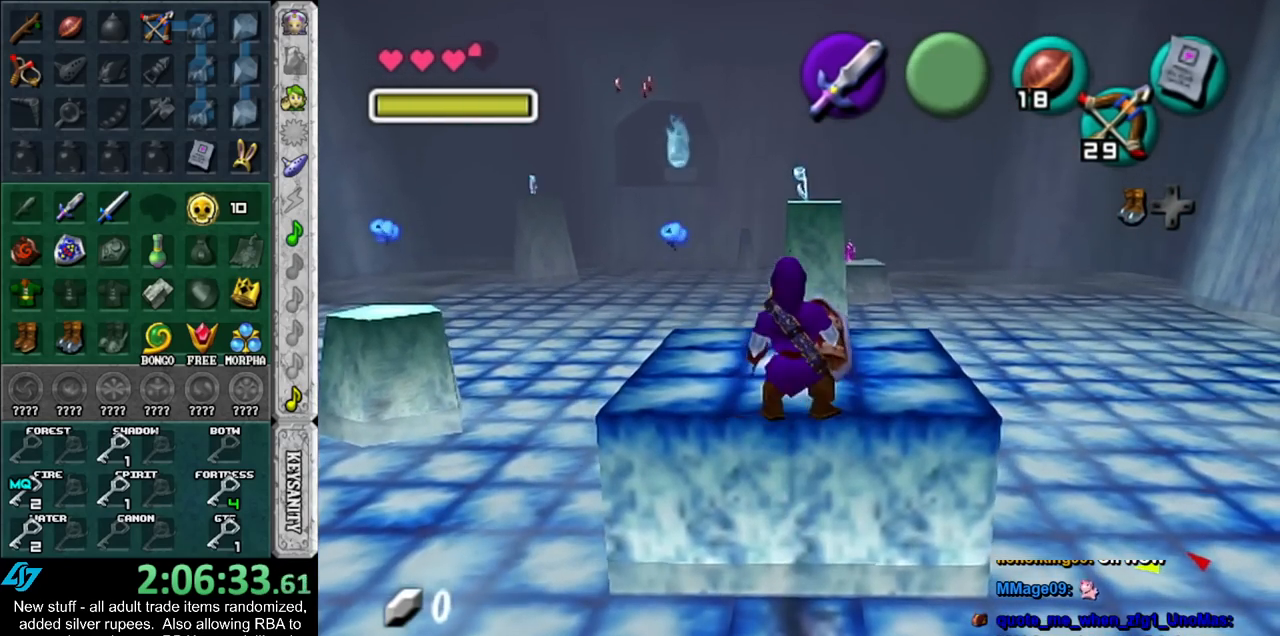
{"buttons": [], "left_stick": "up", "right_stick": "center", "events": []}
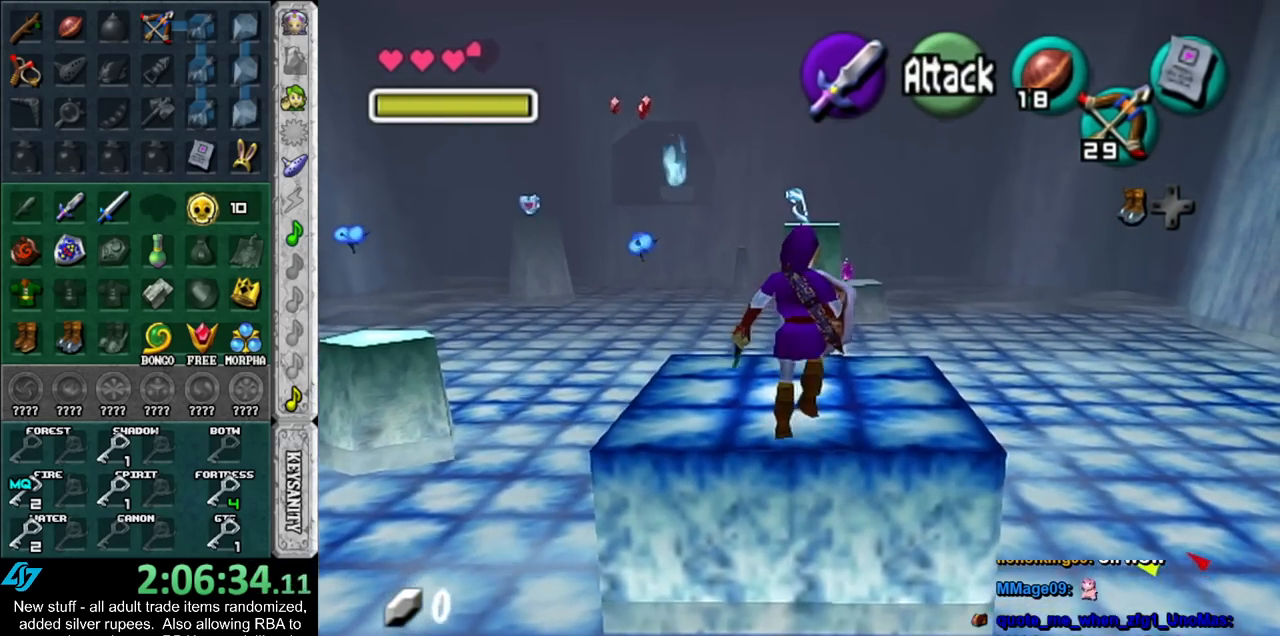
{"buttons": ["A"], "left_stick": "up", "right_stick": "center", "events": [[83, "A", "down"]]}
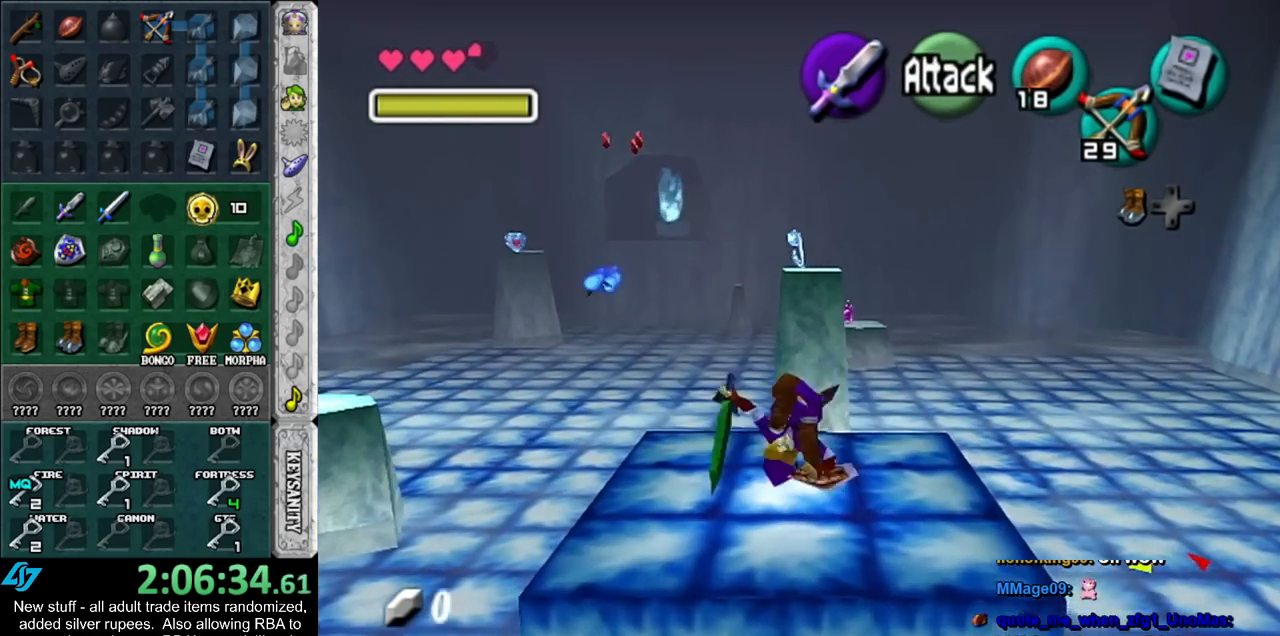
{"buttons": ["A"], "left_stick": "up", "right_stick": "center", "events": []}
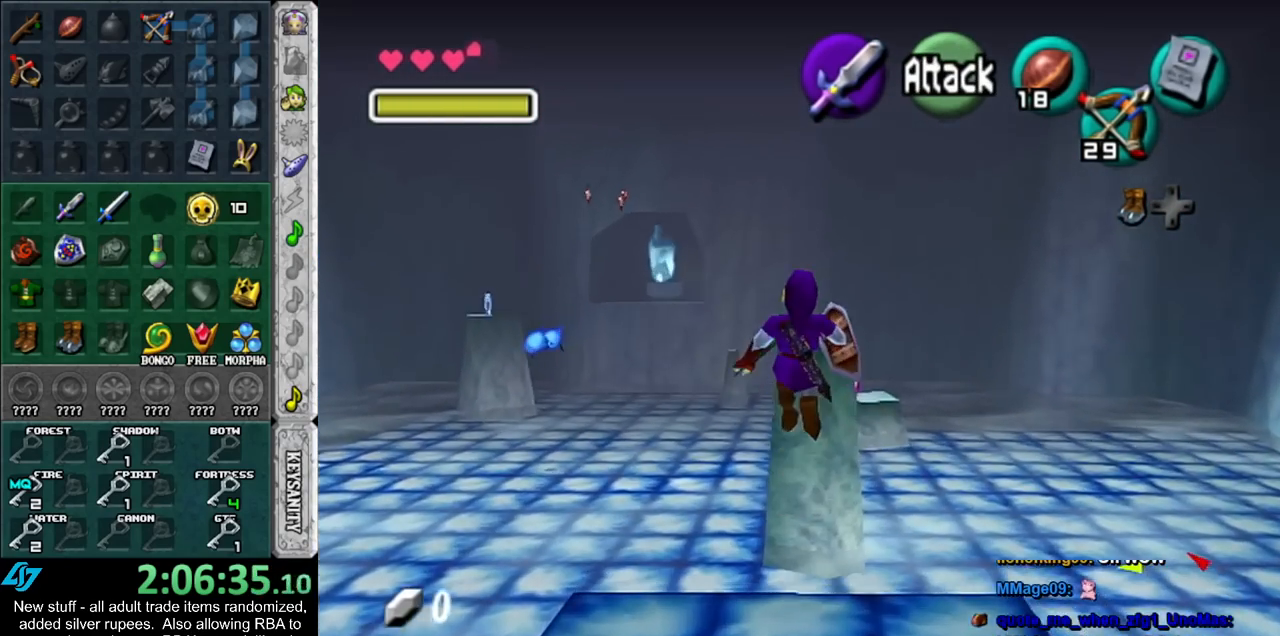
{"buttons": ["A"], "left_stick": "up", "right_stick": "center", "events": []}
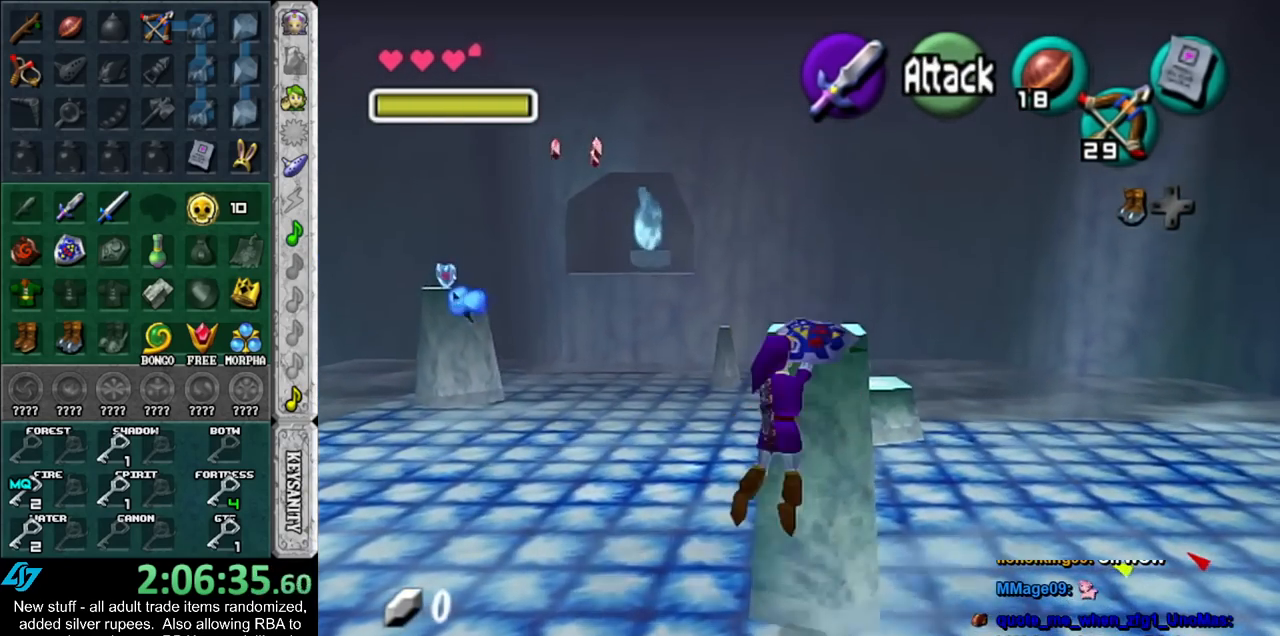
{"buttons": ["A", "B"], "left_stick": "center", "right_stick": "center", "events": [[267, "A", "up"], [400, "left_stick", "center"], [417, "A", "down"], [417, "B", "down"]]}
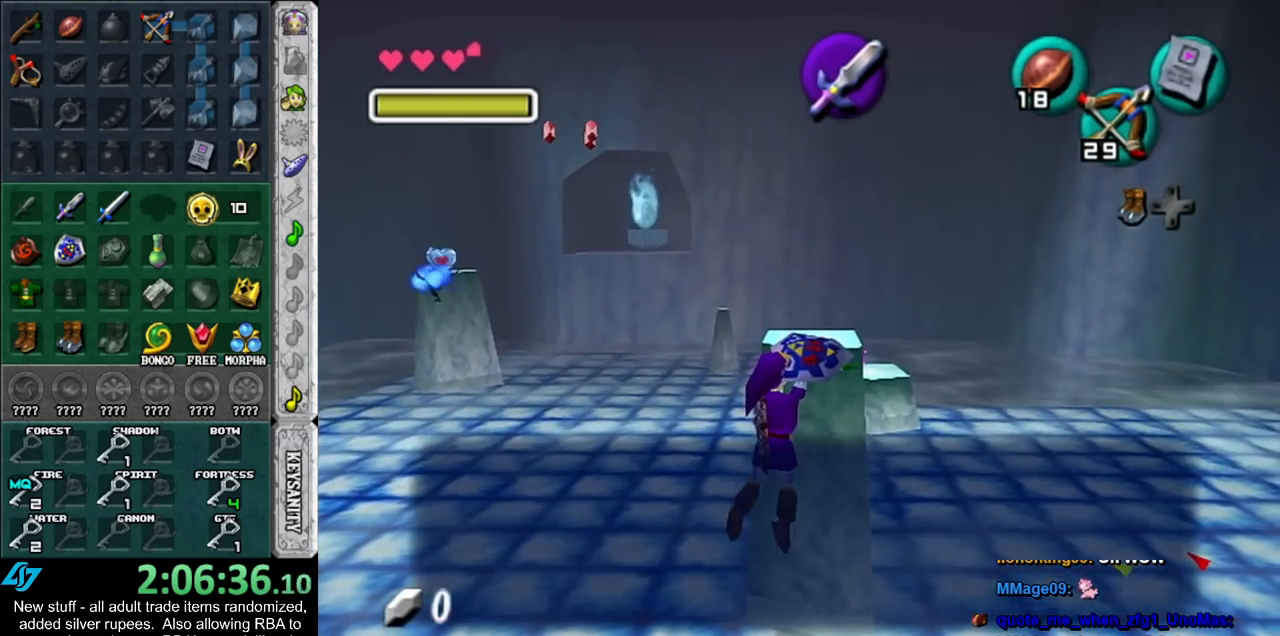
{"buttons": ["A"], "left_stick": "center", "right_stick": "center", "events": [[17, "A", "up"], [17, "B", "up"], [83, "A", "down"], [83, "B", "down"], [200, "B", "up"]]}
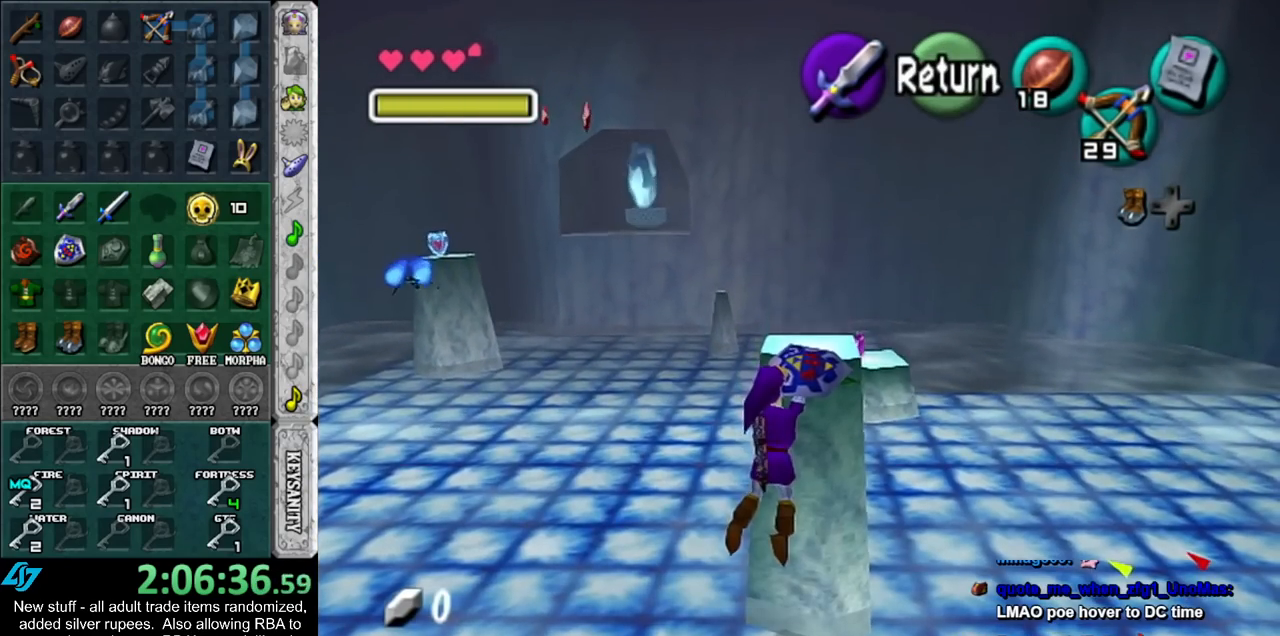
{"buttons": ["L1"], "left_stick": "center", "right_stick": "center", "events": [[300, "A", "up"], [333, "L1", "down"]]}
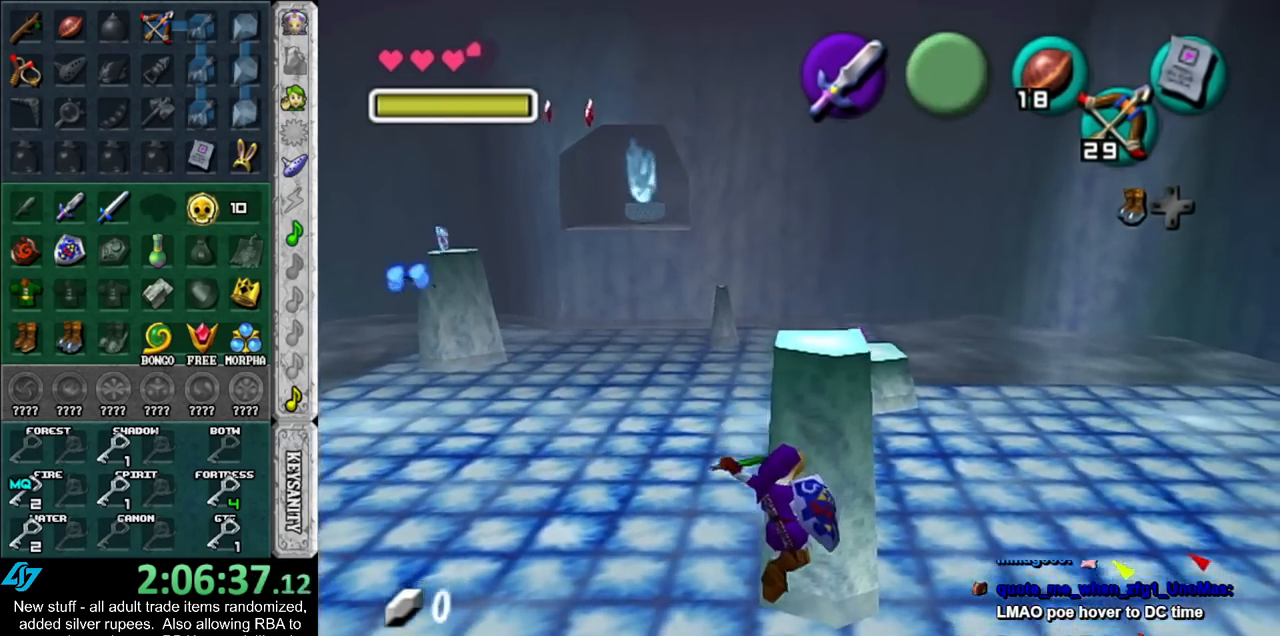
{"buttons": [], "left_stick": "up-right", "right_stick": "center", "events": [[50, "left_stick", "right"], [83, "L1", "up"], [417, "left_stick", "up-right"]]}
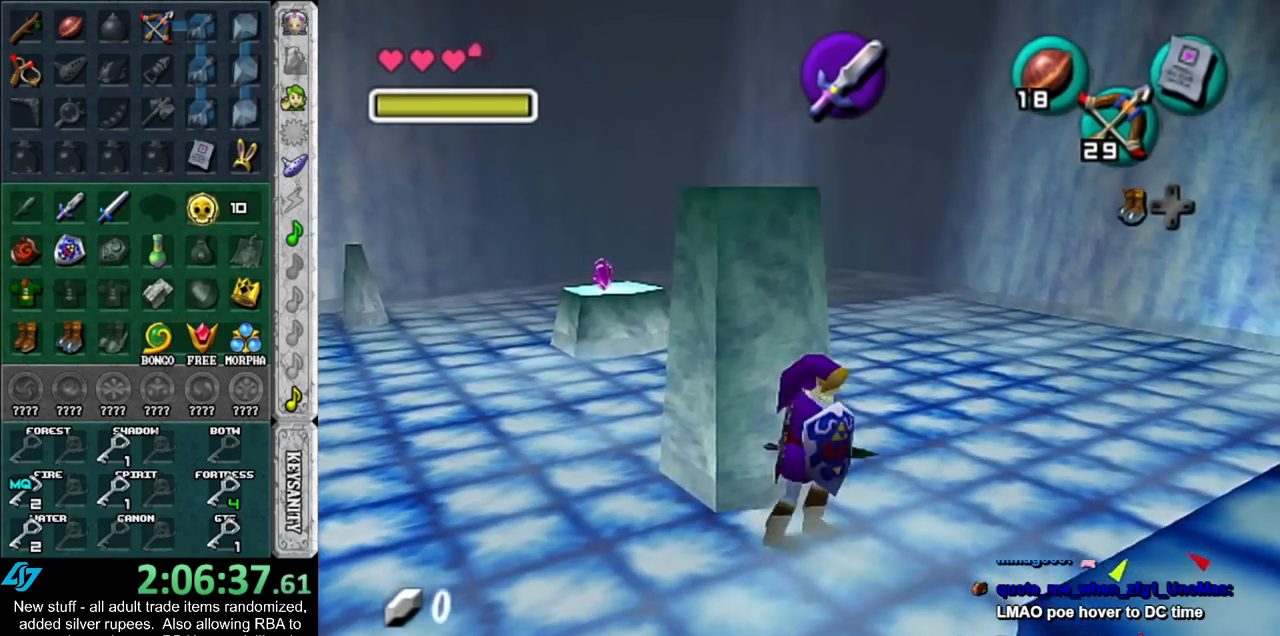
{"buttons": [], "left_stick": "up", "right_stick": "center", "events": [[17, "L1", "down"], [117, "left_stick", "center"], [233, "L1", "up"], [267, "left_stick", "up"]]}
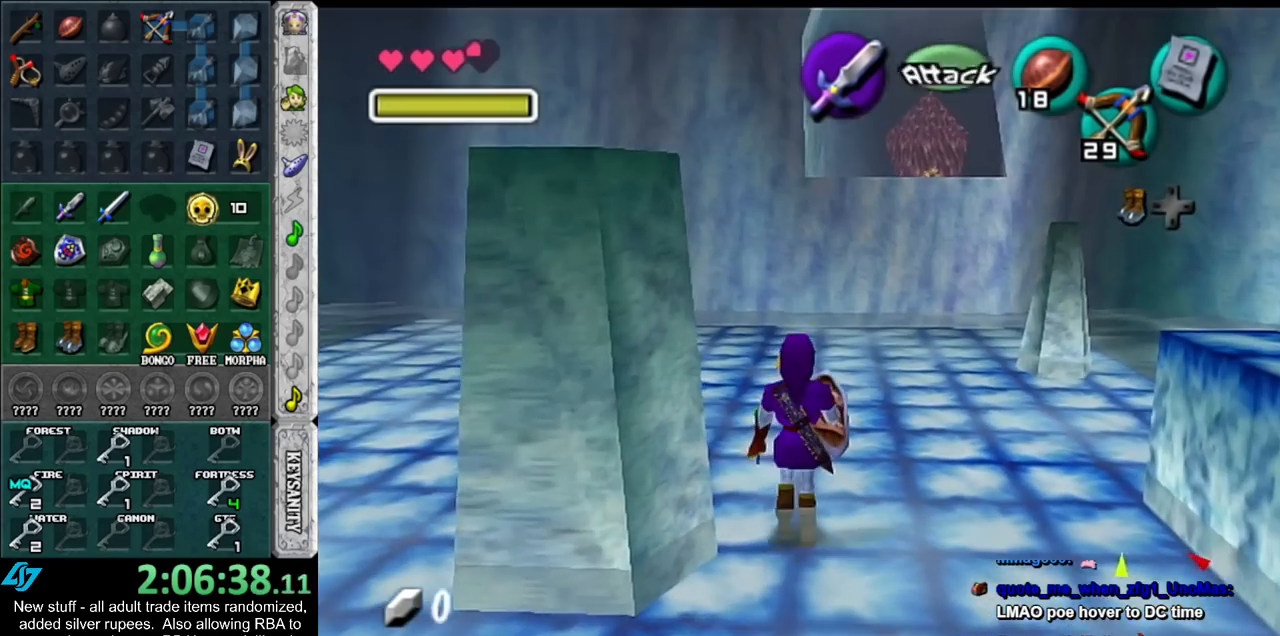
{"buttons": [], "left_stick": "up", "right_stick": "center", "events": []}
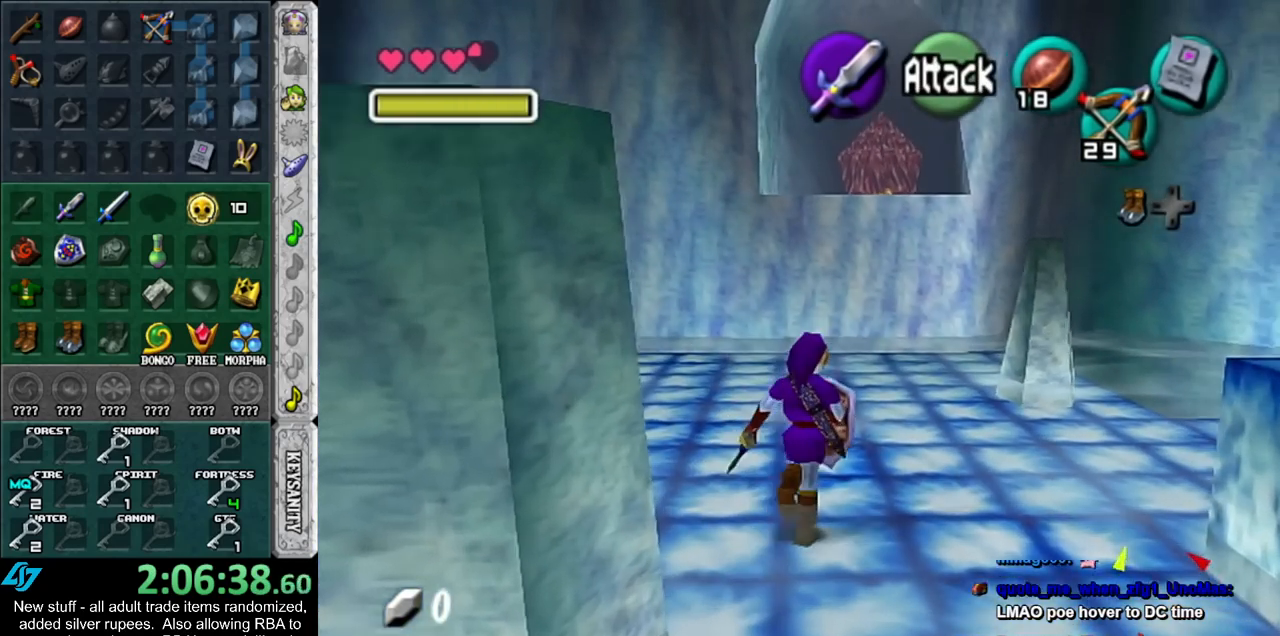
{"buttons": [], "left_stick": "center", "right_stick": "center", "events": [[383, "left_stick", "center"]]}
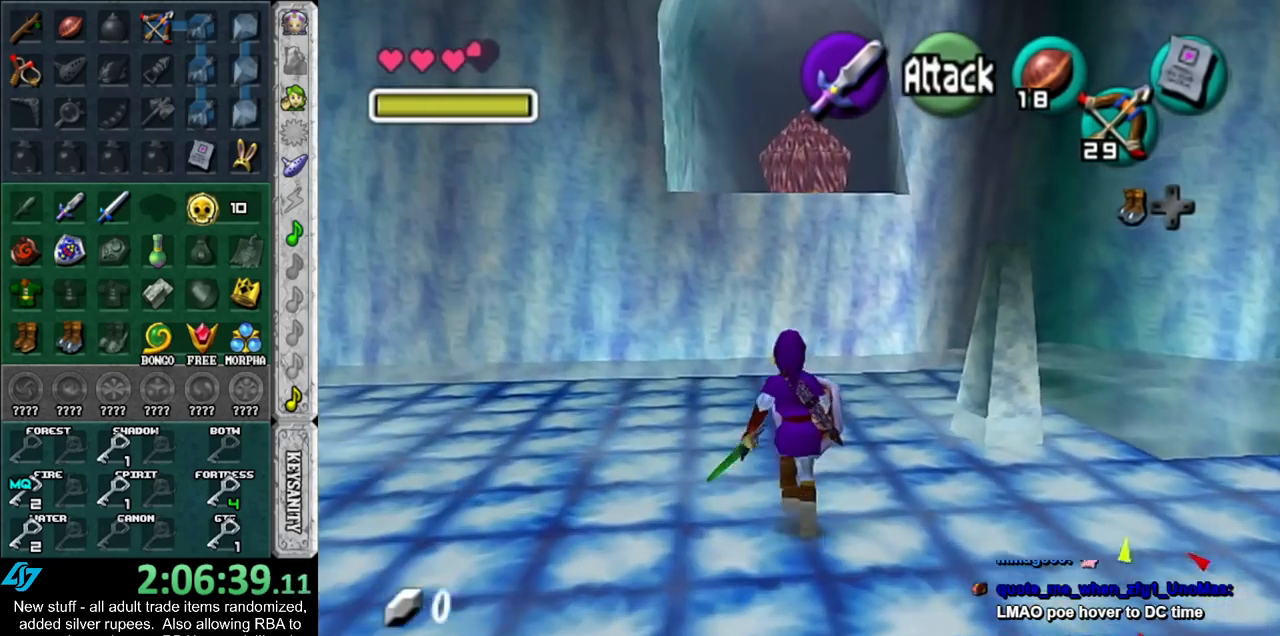
{"buttons": [], "left_stick": "up", "right_stick": "center", "events": [[233, "left_stick", "up"]]}
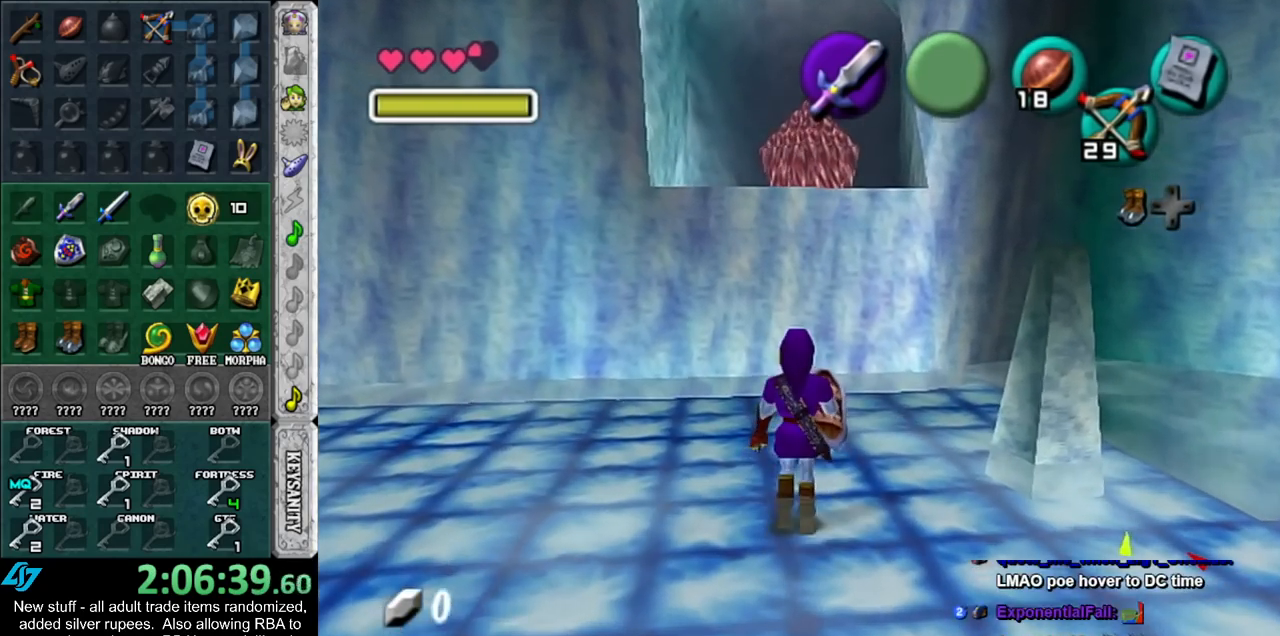
{"buttons": [], "left_stick": "up", "right_stick": "center", "events": []}
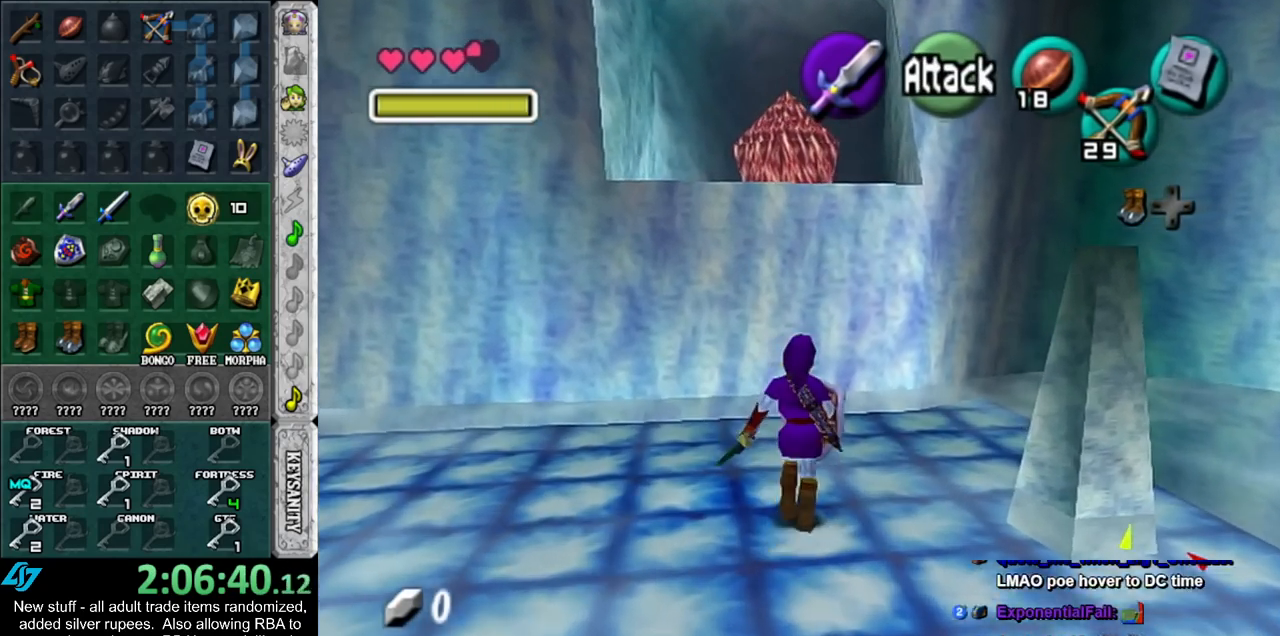
{"buttons": [], "left_stick": "up", "right_stick": "center", "events": []}